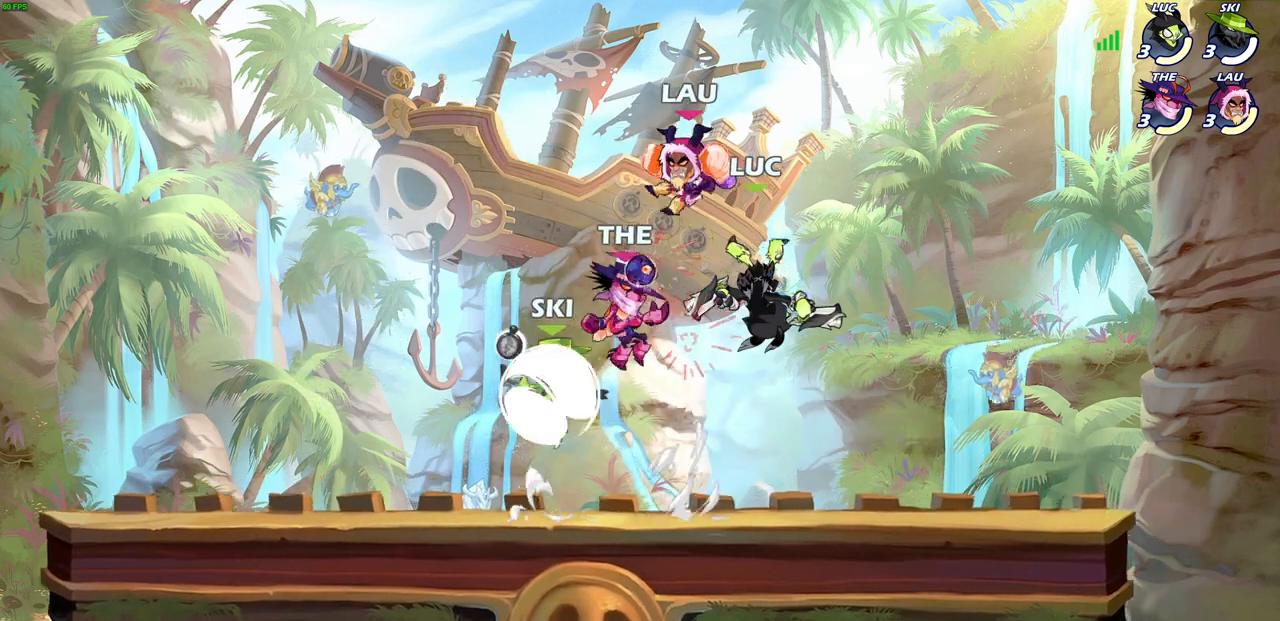
Gameplay with a controller (PlayStation layout); each line is a JSON object with the inputs held at the frame after it. "events" lists button and stick changes between this image and that frame as [ms after this image, input, new state], when the widget could be followed in between.
{"buttons": ["CROSS"], "left_stick": "right", "right_stick": "center", "events": [[33, "left_stick", "up-right"], [67, "CROSS", "up"], [133, "left_stick", "center"], [250, "CROSS", "down"], [283, "left_stick", "right"], [383, "CROSS", "up"], [450, "CROSS", "down"]]}
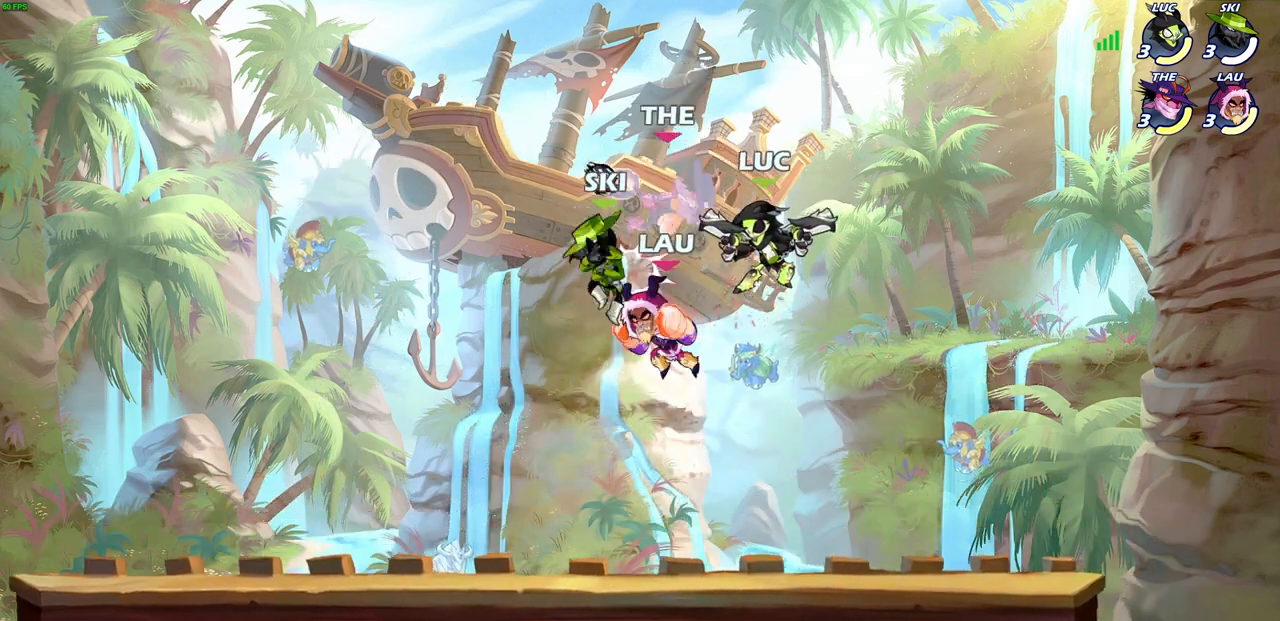
{"buttons": [], "left_stick": "up-right", "right_stick": "center", "events": [[83, "CROSS", "up"], [283, "CROSS", "down"], [433, "CROSS", "up"], [467, "left_stick", "up-right"]]}
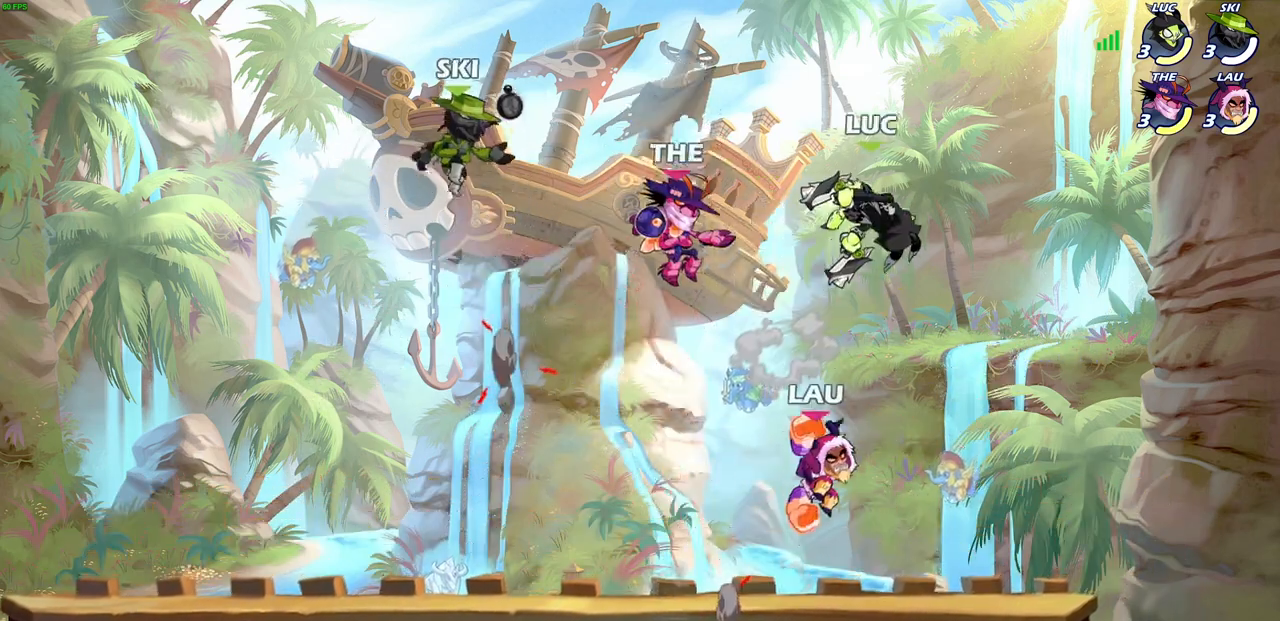
{"buttons": [], "left_stick": "center", "right_stick": "center", "events": [[67, "left_stick", "down-left"], [167, "SQUARE", "down"], [250, "SQUARE", "up"], [250, "left_stick", "center"]]}
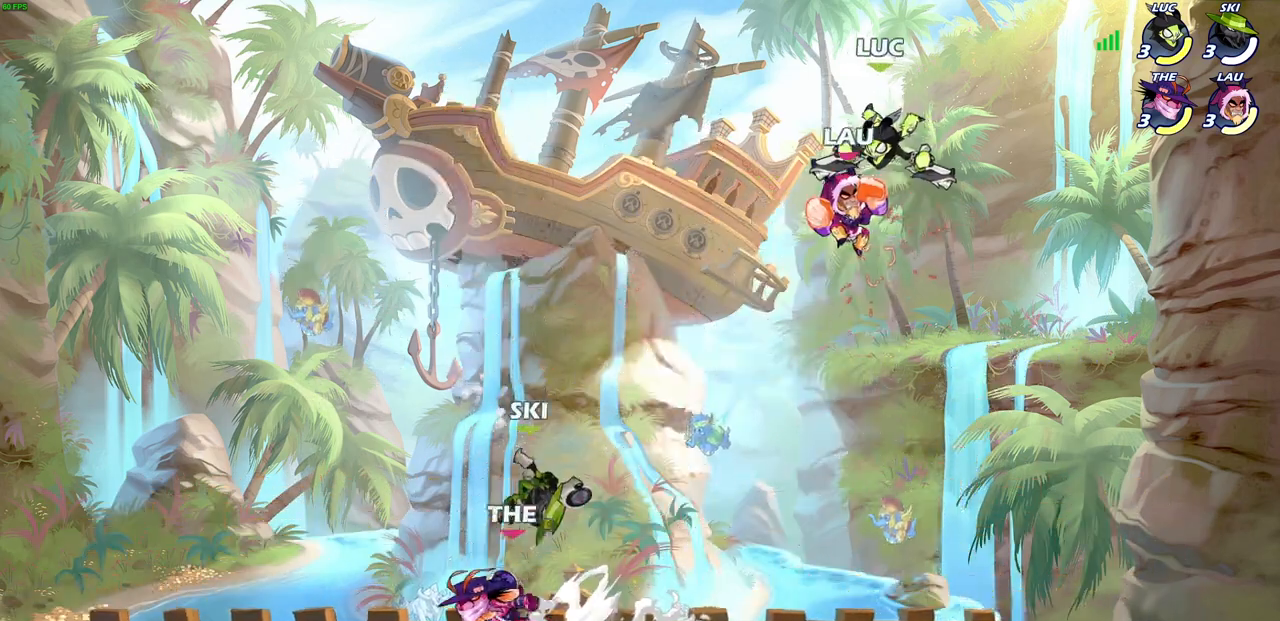
{"buttons": [], "left_stick": "down-left", "right_stick": "center", "events": [[167, "CROSS", "down"], [333, "CROSS", "up"], [483, "left_stick", "down-left"]]}
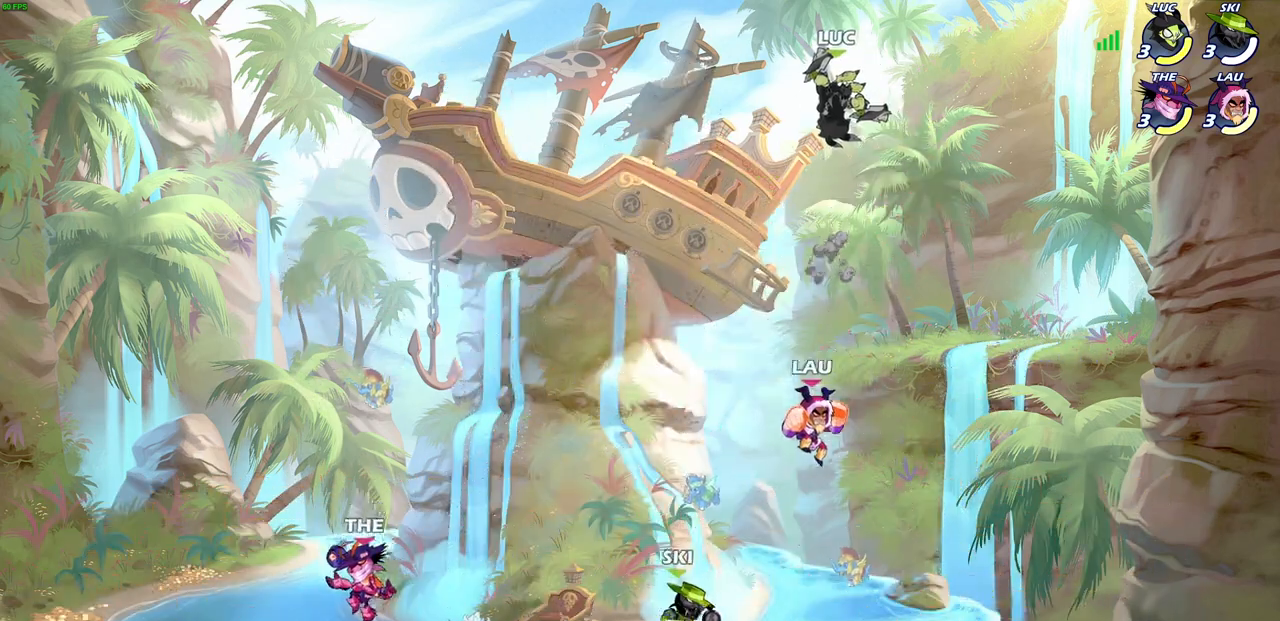
{"buttons": ["SQUARE"], "left_stick": "center", "right_stick": "center", "events": [[450, "SQUARE", "down"], [500, "left_stick", "center"]]}
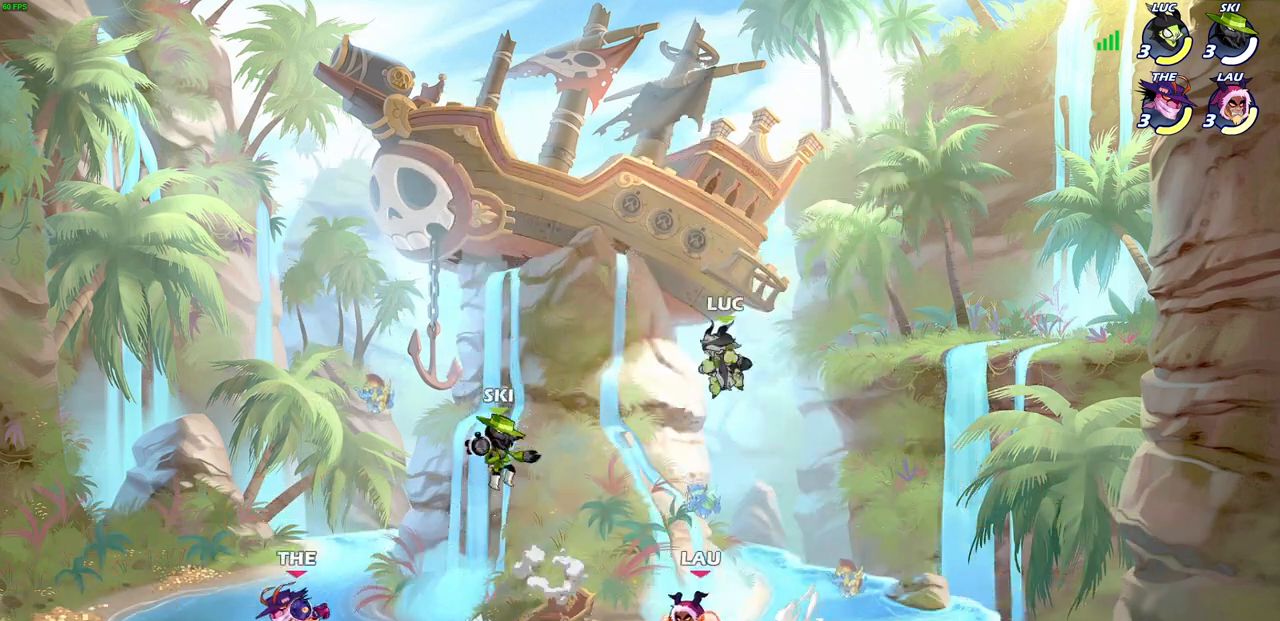
{"buttons": [], "left_stick": "center", "right_stick": "center", "events": [[33, "SQUARE", "up"]]}
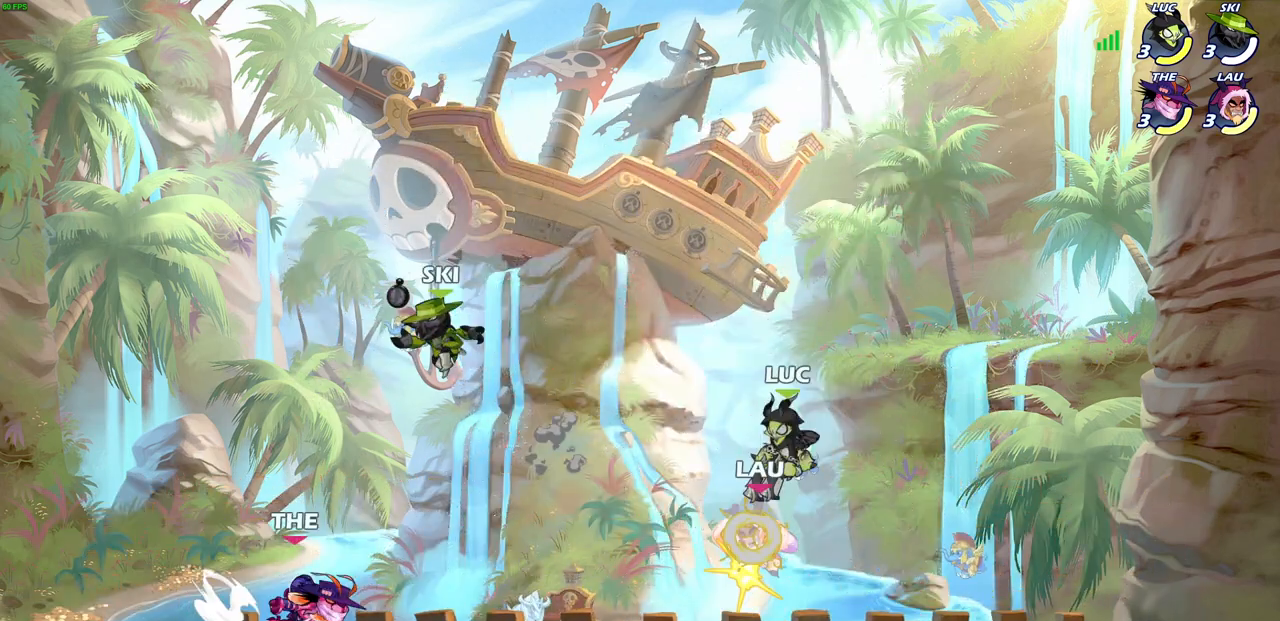
{"buttons": ["SQUARE", "R2"], "left_stick": "center", "right_stick": "center", "events": [[400, "R2", "down"], [450, "SQUARE", "down"]]}
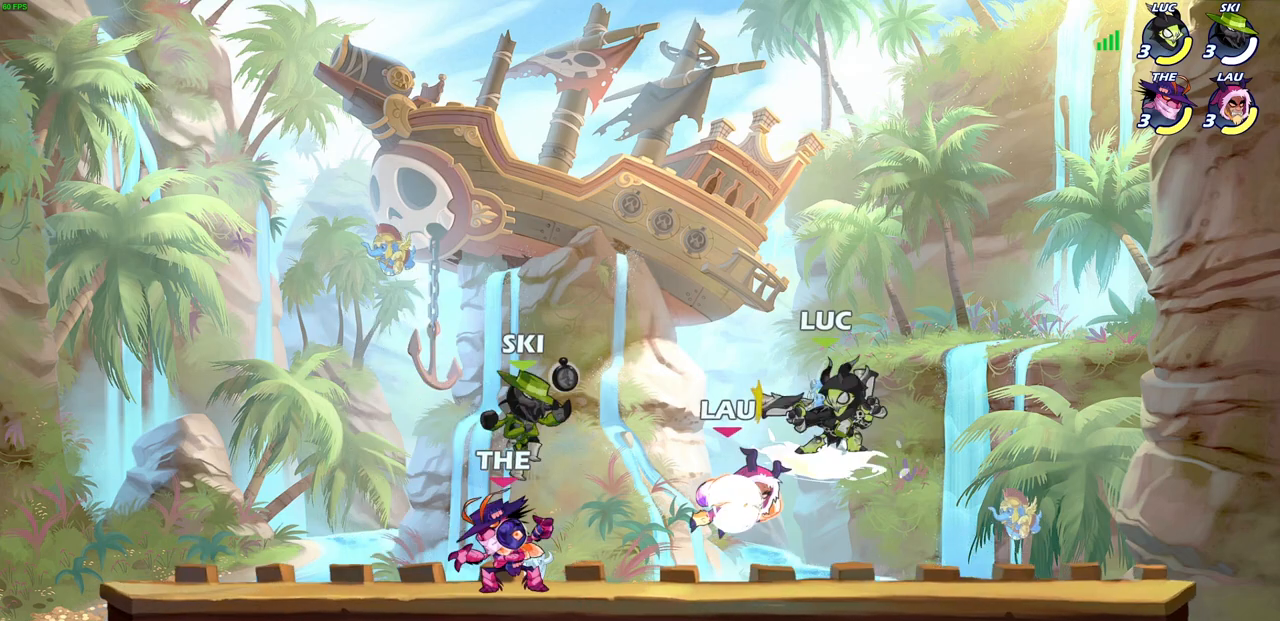
{"buttons": [], "left_stick": "up-left", "right_stick": "center", "events": [[33, "R2", "up"], [50, "SQUARE", "up"], [133, "SQUARE", "down"], [233, "SQUARE", "up"], [333, "SQUARE", "down"], [417, "SQUARE", "up"], [500, "left_stick", "up-left"]]}
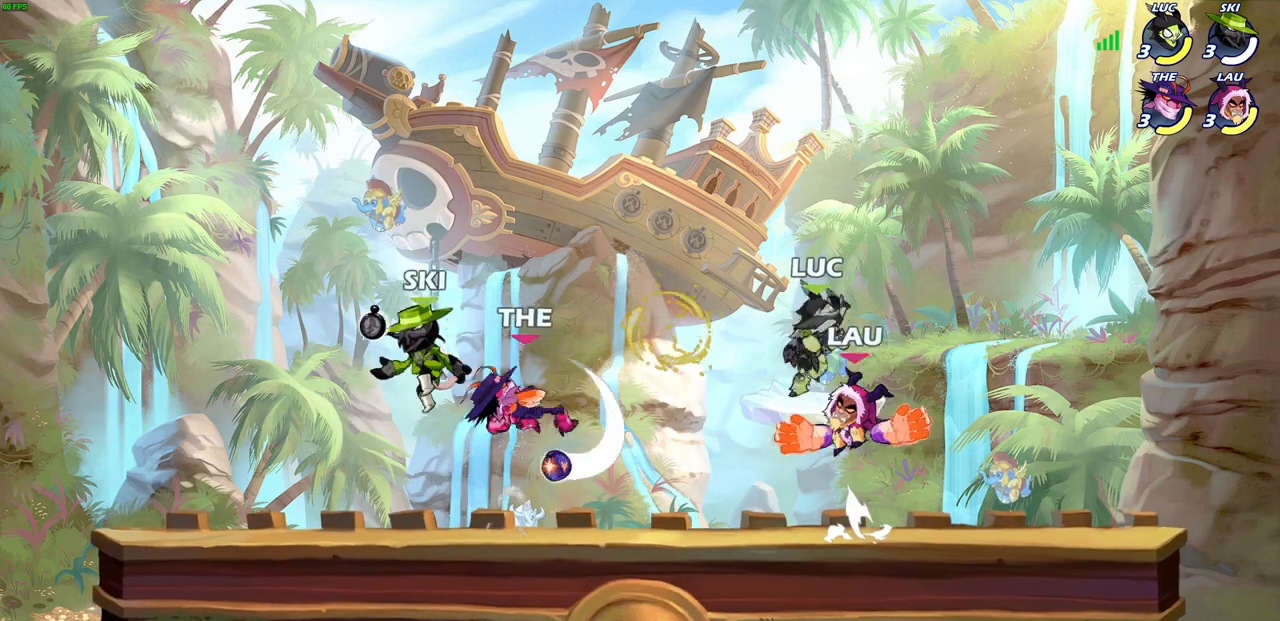
{"buttons": [], "left_stick": "center", "right_stick": "center", "events": [[83, "CROSS", "down"], [100, "left_stick", "left"], [233, "CROSS", "up"], [367, "left_stick", "center"]]}
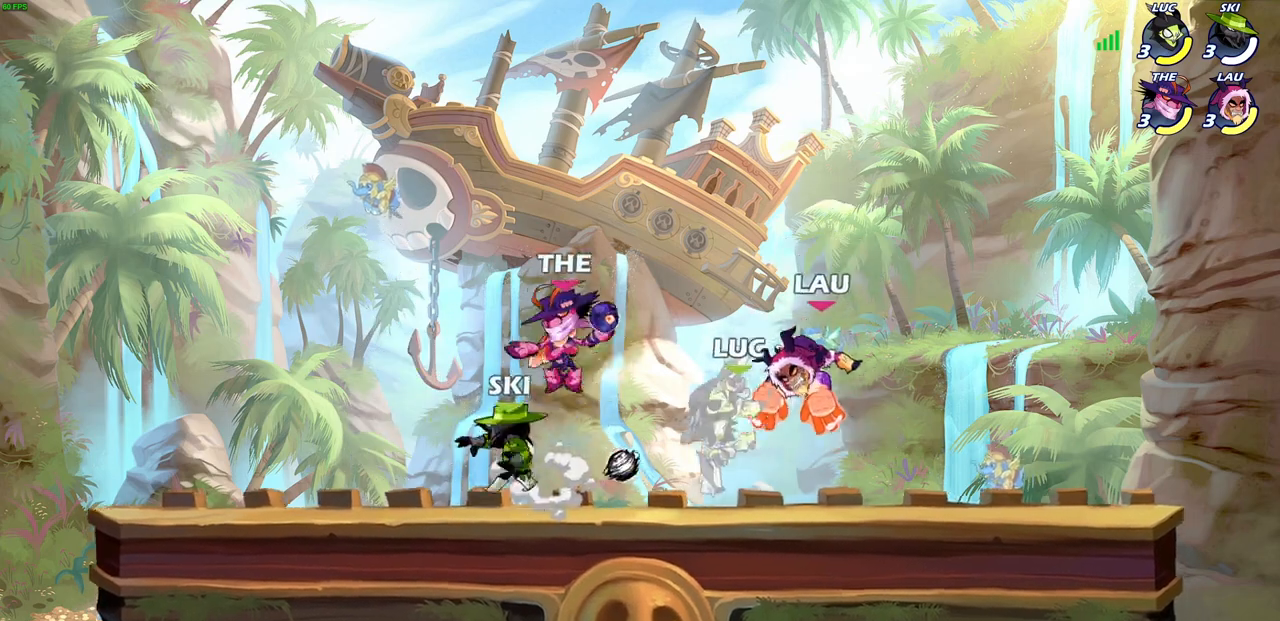
{"buttons": [], "left_stick": "left", "right_stick": "center", "events": [[150, "left_stick", "up-left"], [200, "CROSS", "down"], [233, "R2", "down"], [267, "R1", "down"], [300, "left_stick", "left"], [400, "R1", "up"], [433, "CROSS", "up"], [433, "R2", "up"]]}
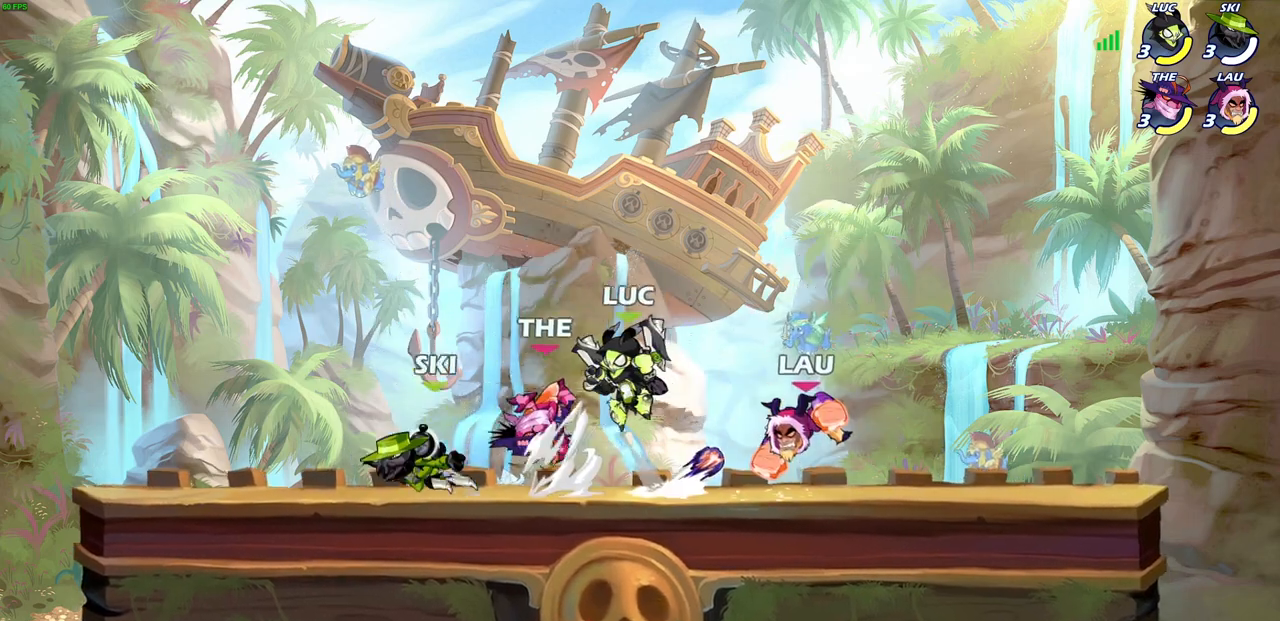
{"buttons": [], "left_stick": "right", "right_stick": "center", "events": [[50, "CROSS", "down"], [217, "CROSS", "up"], [350, "left_stick", "down-right"], [483, "left_stick", "right"]]}
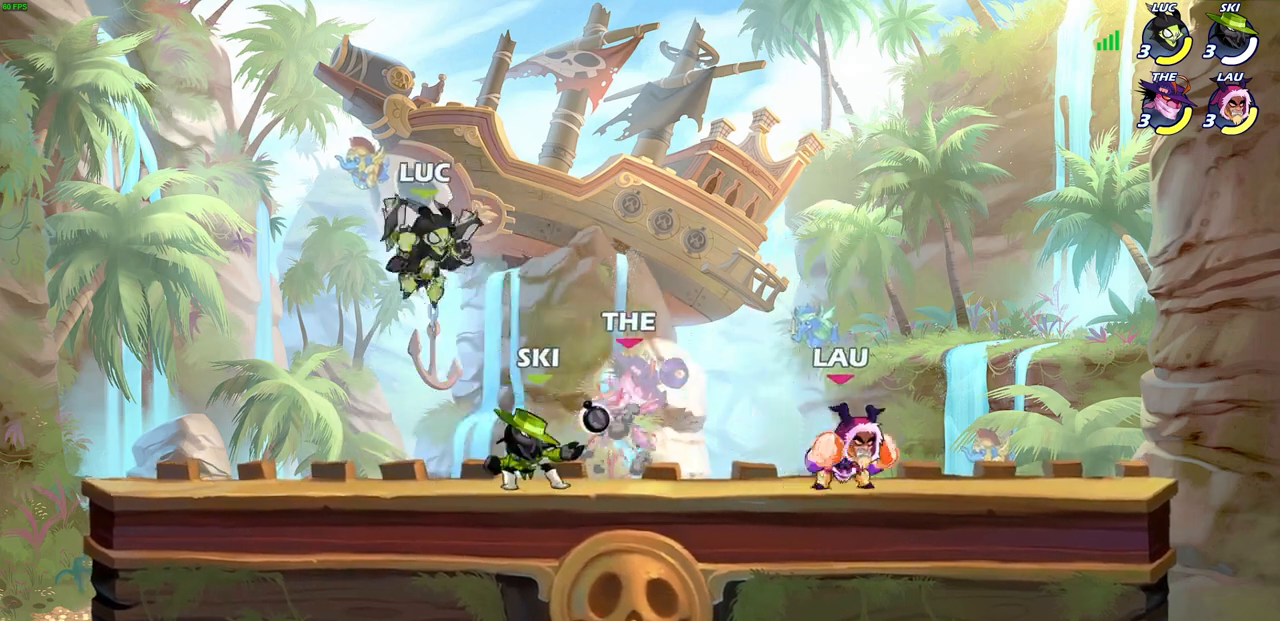
{"buttons": [], "left_stick": "left", "right_stick": "center", "events": [[83, "SQUARE", "down"], [183, "SQUARE", "up"], [400, "left_stick", "center"], [500, "left_stick", "left"]]}
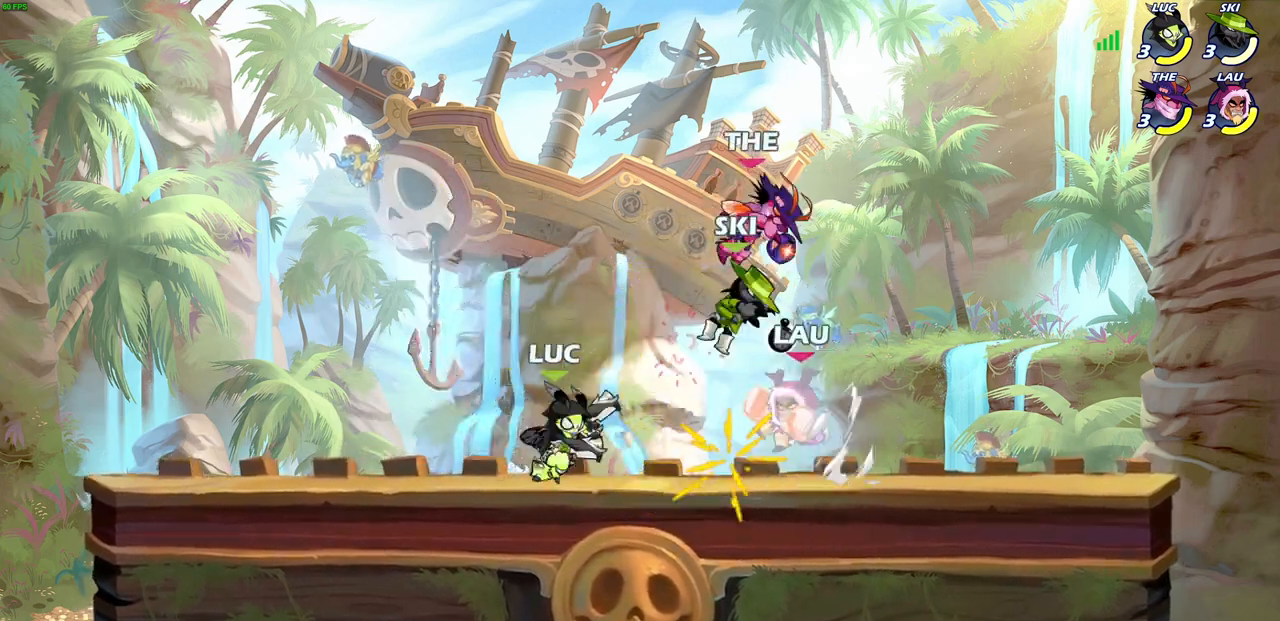
{"buttons": [], "left_stick": "right", "right_stick": "center", "events": [[150, "left_stick", "up-left"], [400, "left_stick", "right"]]}
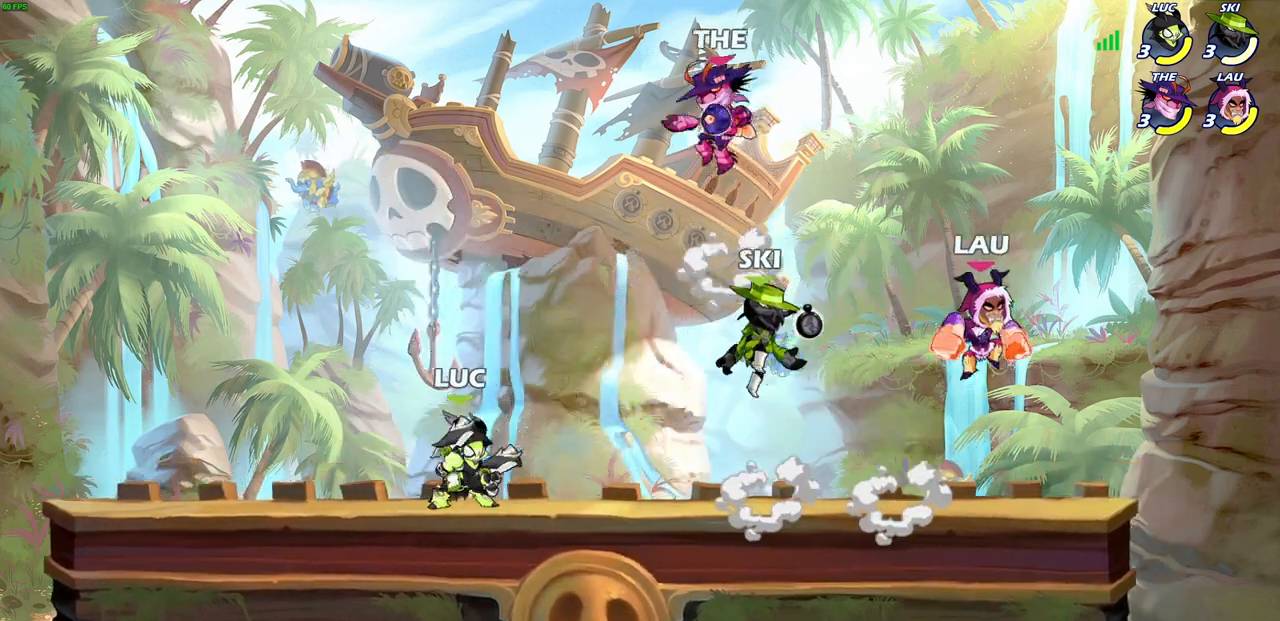
{"buttons": [], "left_stick": "center", "right_stick": "center", "events": [[67, "R2", "down"], [233, "R2", "up"], [317, "SQUARE", "down"], [417, "SQUARE", "up"], [433, "left_stick", "center"]]}
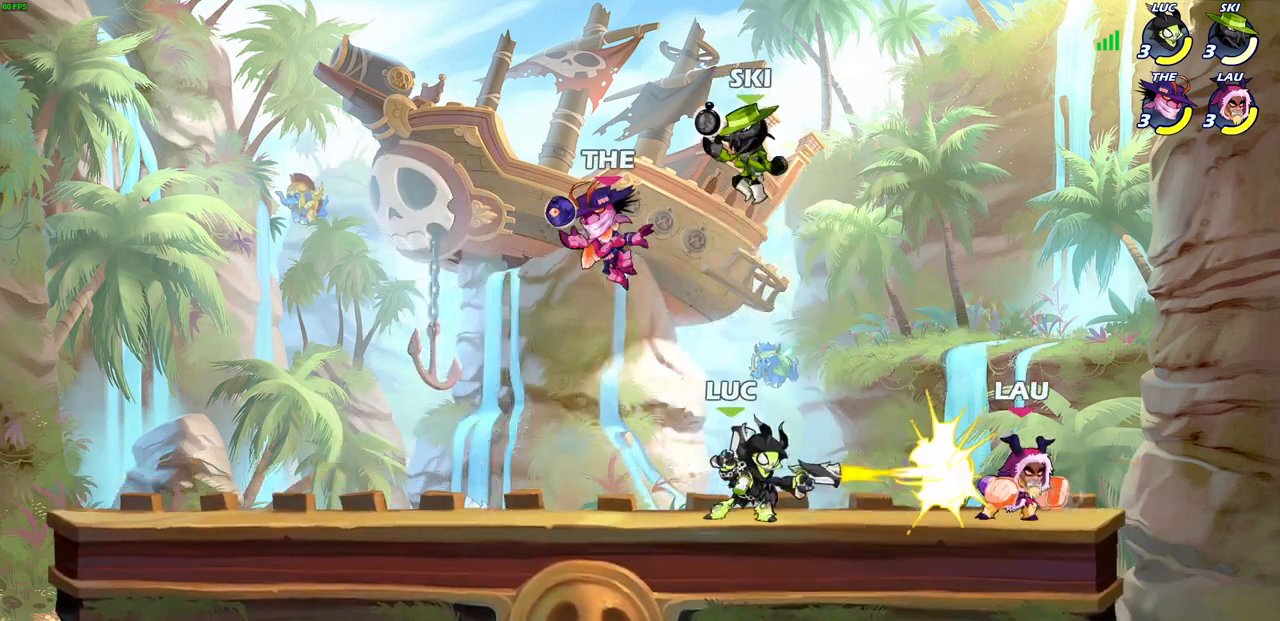
{"buttons": ["CROSS"], "left_stick": "up-left", "right_stick": "center", "events": [[217, "left_stick", "right"], [333, "CROSS", "down"], [333, "left_stick", "center"], [450, "left_stick", "up-left"]]}
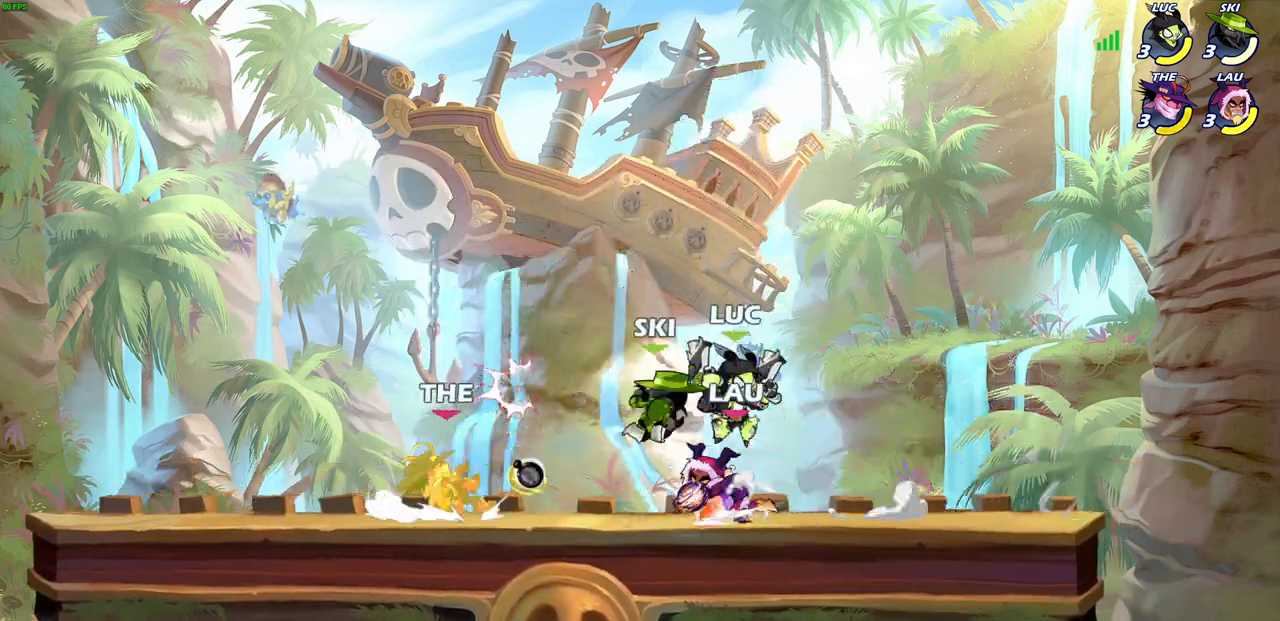
{"buttons": ["R2"], "left_stick": "right", "right_stick": "center", "events": [[17, "CROSS", "up"], [200, "left_stick", "up-right"], [283, "R2", "down"], [483, "left_stick", "right"]]}
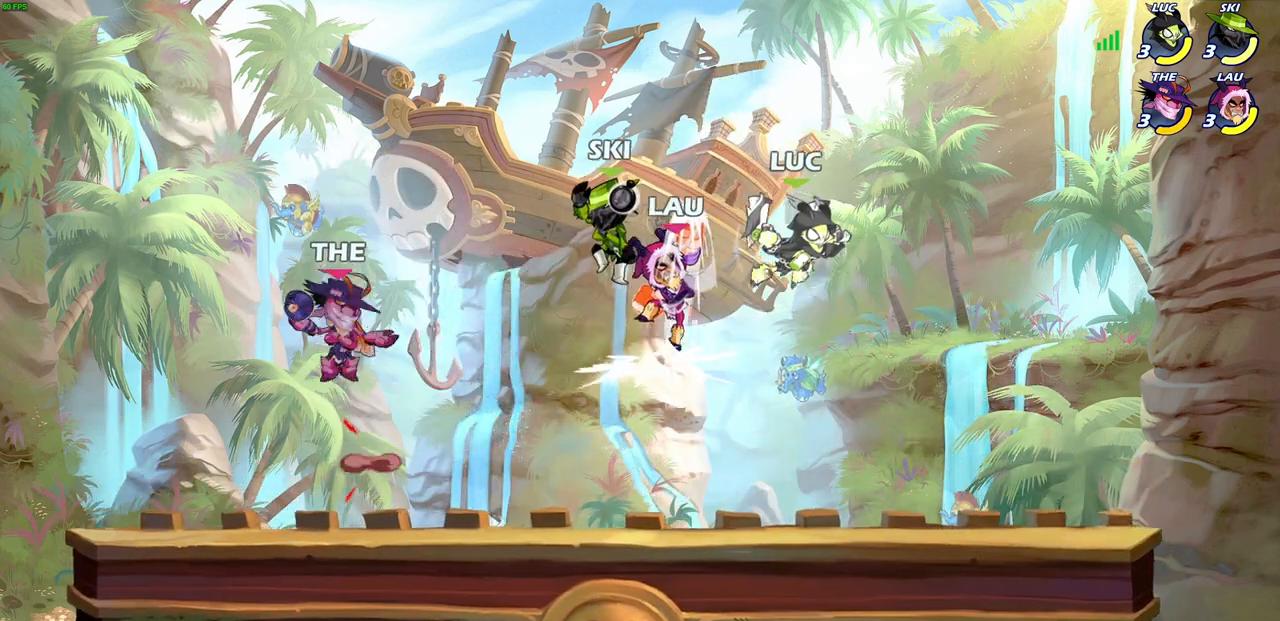
{"buttons": [], "left_stick": "up-left", "right_stick": "center", "events": [[100, "R2", "up"], [233, "left_stick", "up-left"], [383, "CROSS", "down"], [433, "SQUARE", "down"], [500, "CROSS", "up"], [500, "SQUARE", "up"]]}
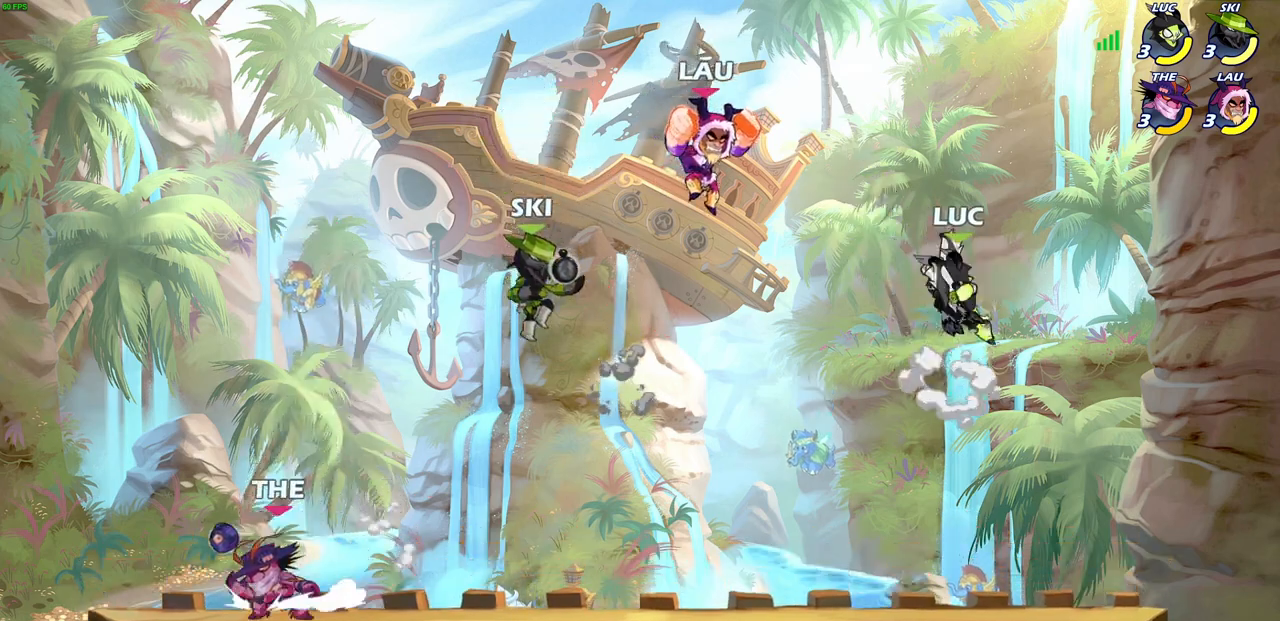
{"buttons": [], "left_stick": "up-right", "right_stick": "center", "events": [[250, "left_stick", "up-right"], [300, "left_stick", "right"], [483, "left_stick", "up-right"]]}
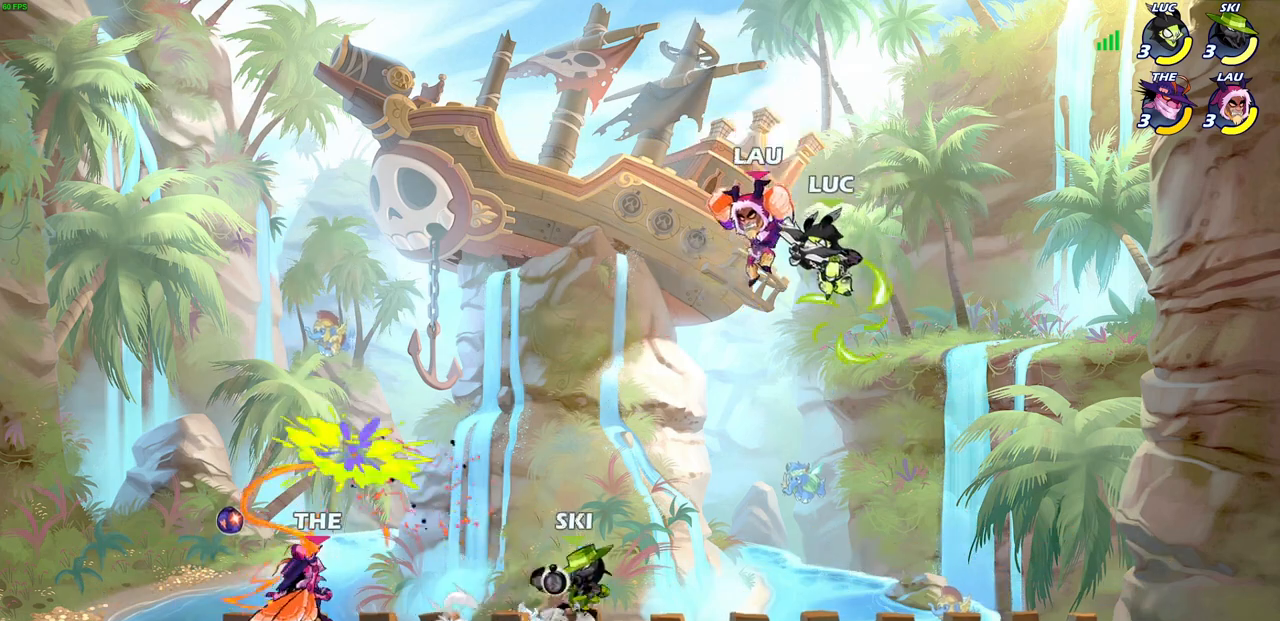
{"buttons": [], "left_stick": "down", "right_stick": "center", "events": [[100, "CROSS", "down"], [250, "CROSS", "up"], [333, "left_stick", "down-right"], [433, "left_stick", "down"]]}
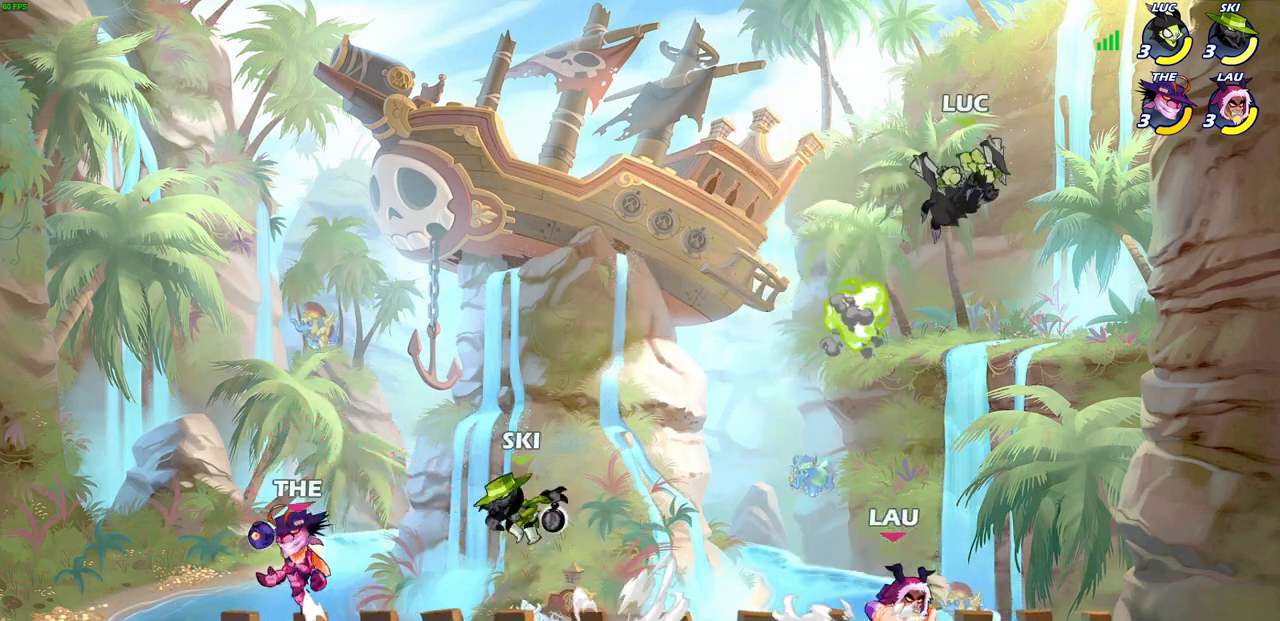
{"buttons": [], "left_stick": "right", "right_stick": "center", "events": [[17, "left_stick", "down-left"], [67, "SQUARE", "down"], [150, "SQUARE", "up"], [150, "left_stick", "center"], [350, "left_stick", "right"]]}
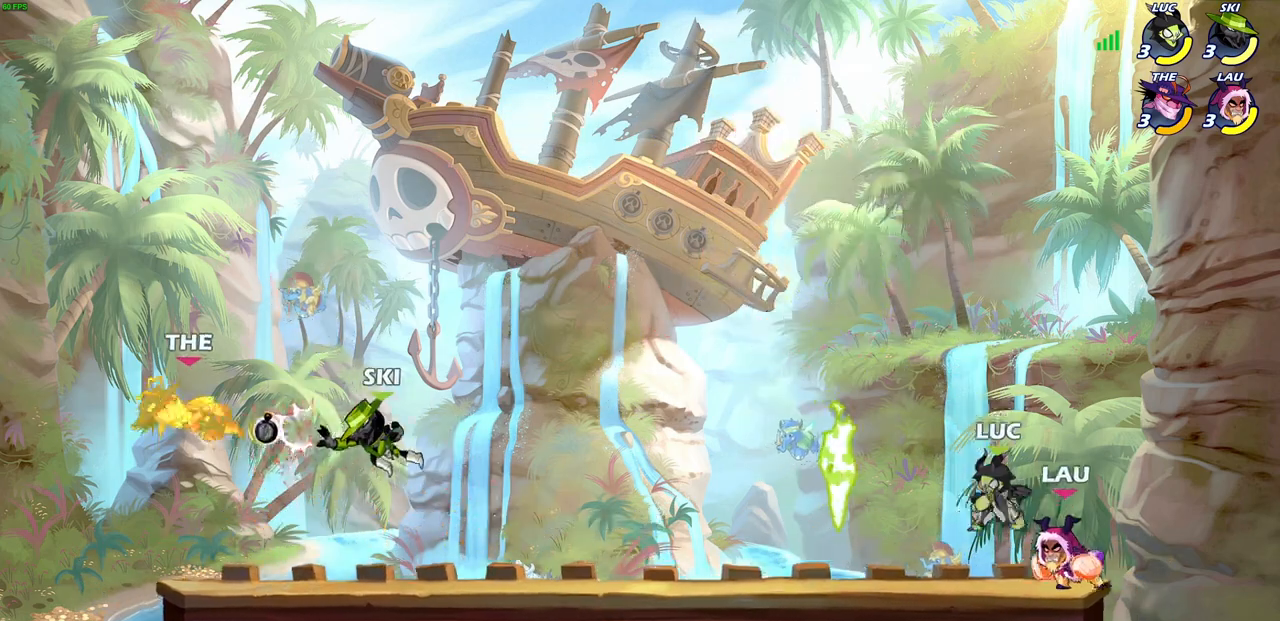
{"buttons": ["CROSS"], "left_stick": "left", "right_stick": "center", "events": [[350, "left_stick", "up-left"], [400, "left_stick", "left"], [483, "CROSS", "down"]]}
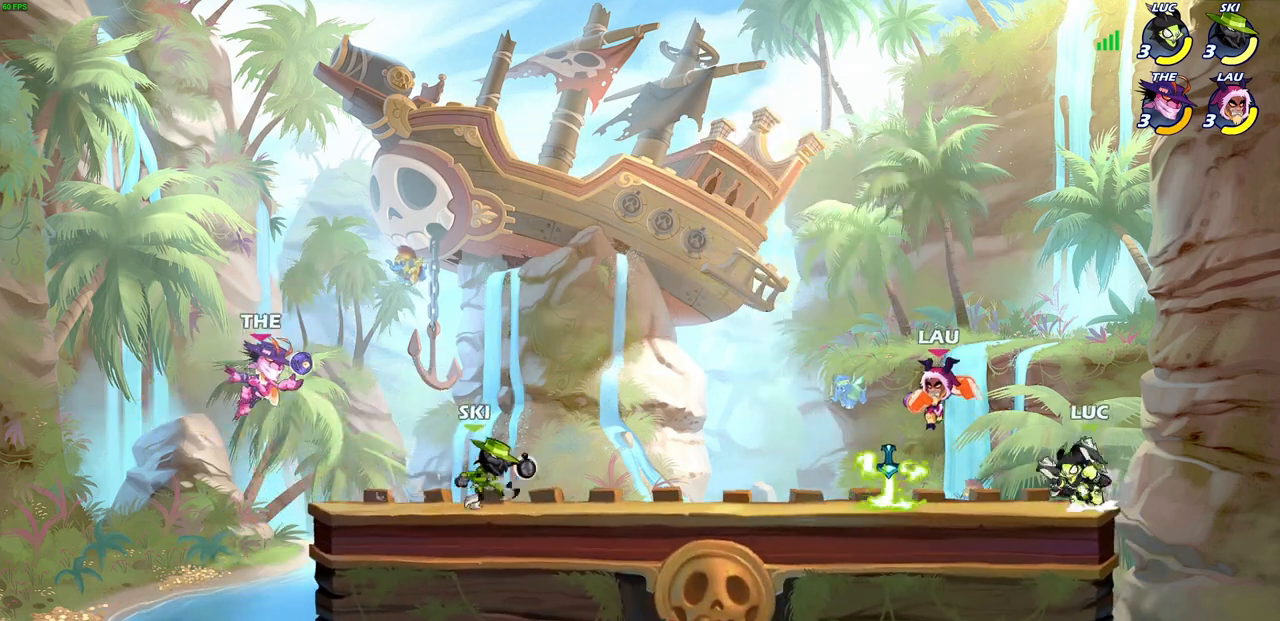
{"buttons": [], "left_stick": "center", "right_stick": "center", "events": [[50, "SQUARE", "down"], [100, "CROSS", "up"], [117, "SQUARE", "up"], [200, "left_stick", "center"]]}
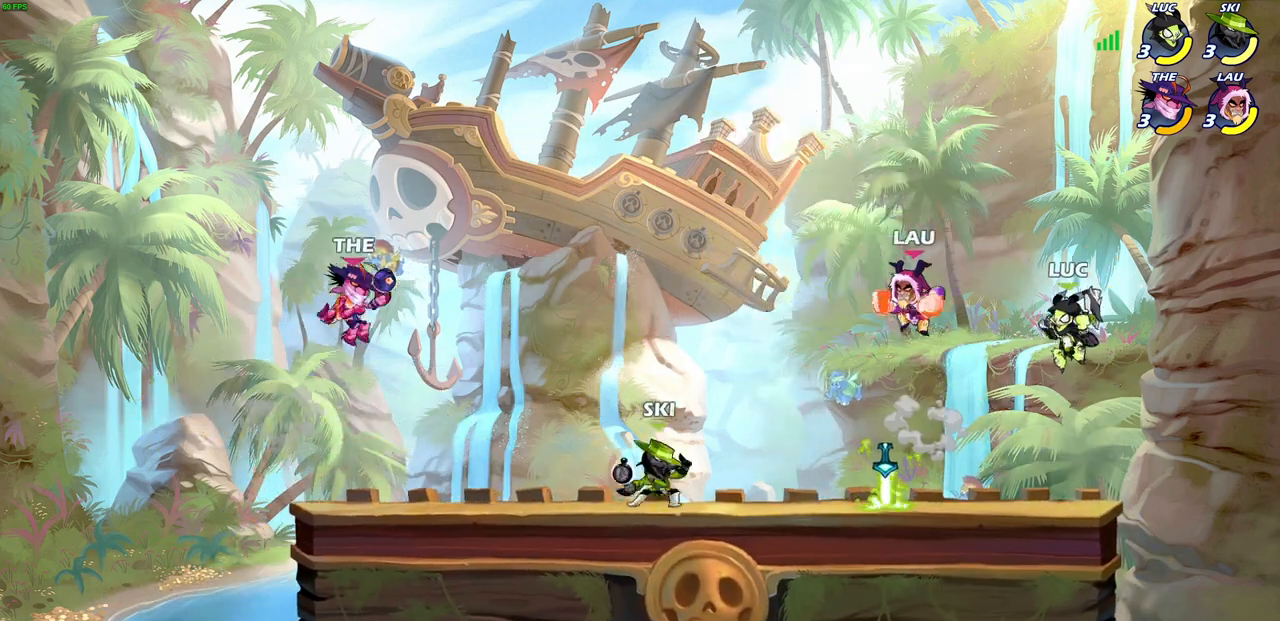
{"buttons": [], "left_stick": "left", "right_stick": "center", "events": [[167, "CROSS", "down"], [333, "CROSS", "up"], [367, "left_stick", "left"]]}
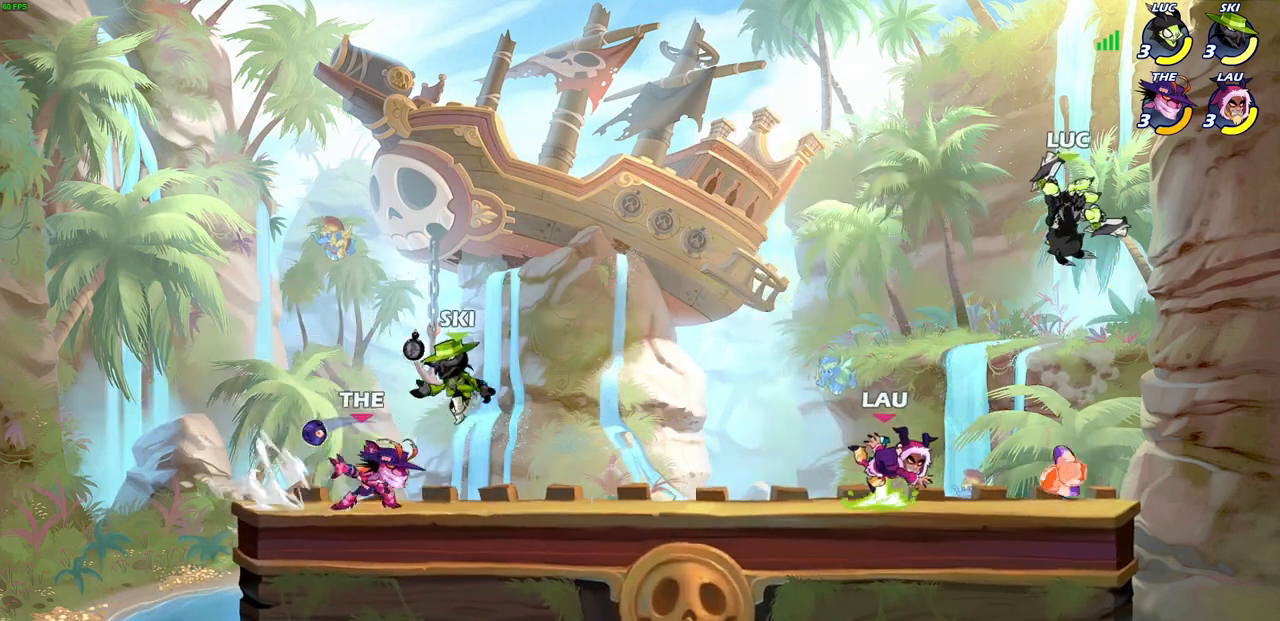
{"buttons": [], "left_stick": "center", "right_stick": "center", "events": [[33, "left_stick", "down-left"], [217, "SQUARE", "down"], [267, "left_stick", "center"], [283, "SQUARE", "up"]]}
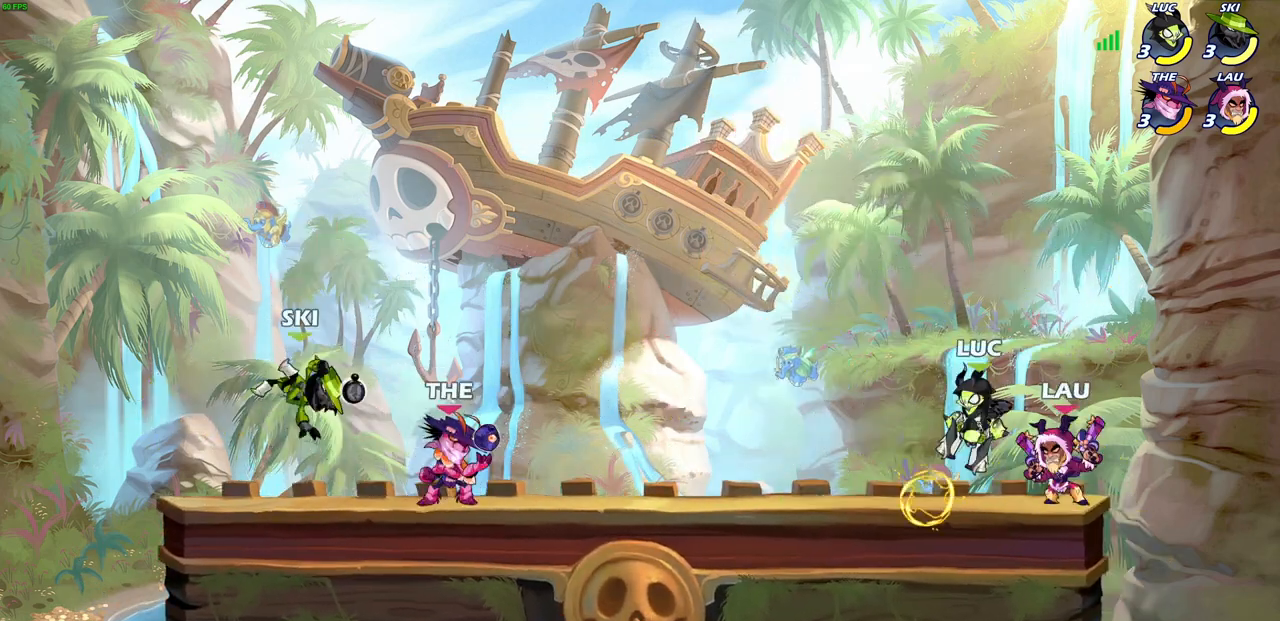
{"buttons": [], "left_stick": "center", "right_stick": "center", "events": [[167, "left_stick", "right"], [467, "left_stick", "center"]]}
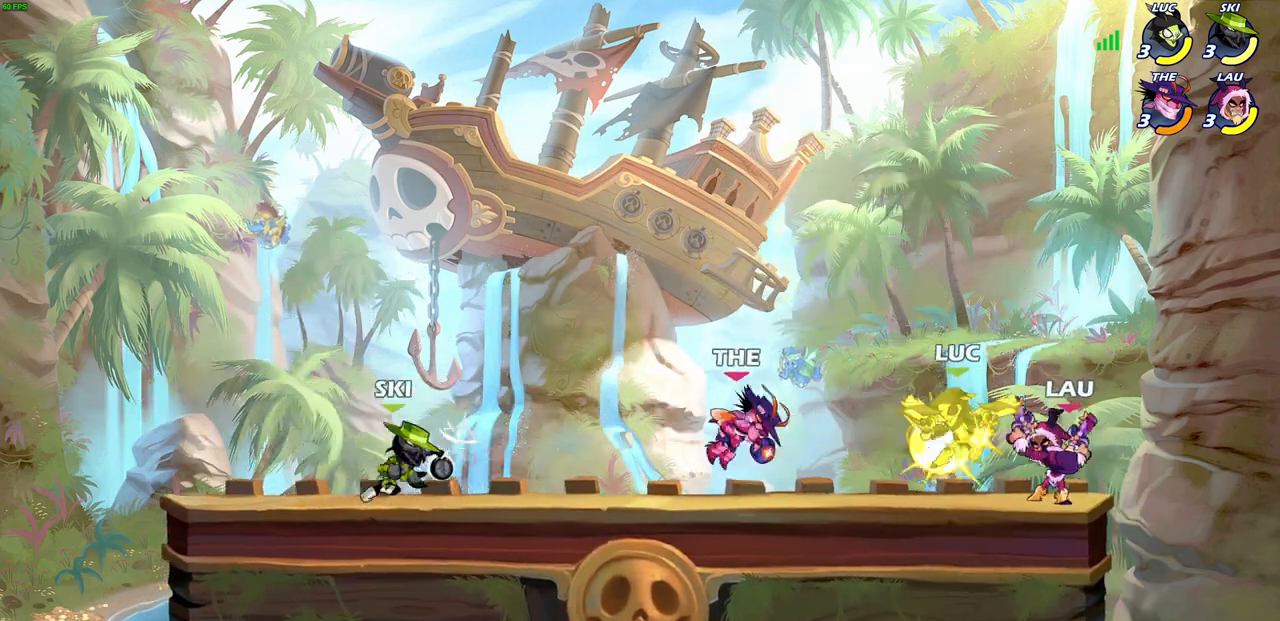
{"buttons": [], "left_stick": "up-left", "right_stick": "center", "events": [[267, "left_stick", "left"], [467, "left_stick", "up-left"]]}
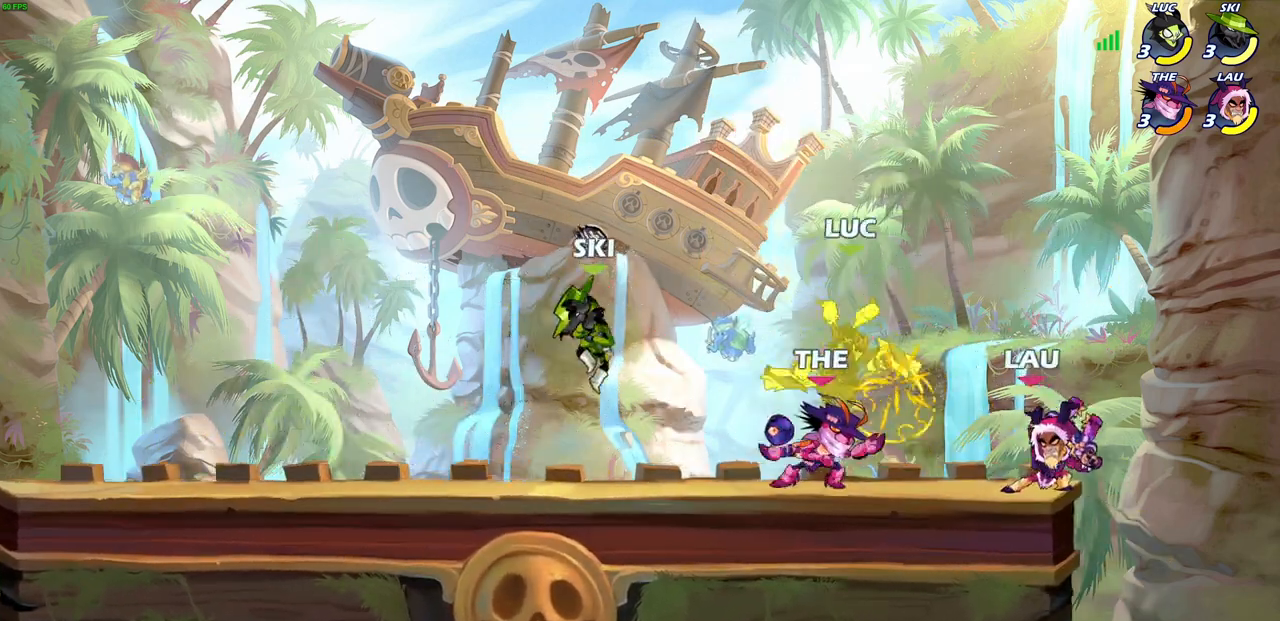
{"buttons": [], "left_stick": "up-left", "right_stick": "center", "events": [[200, "CROSS", "down"], [267, "R2", "down"], [483, "CROSS", "up"], [483, "R2", "up"]]}
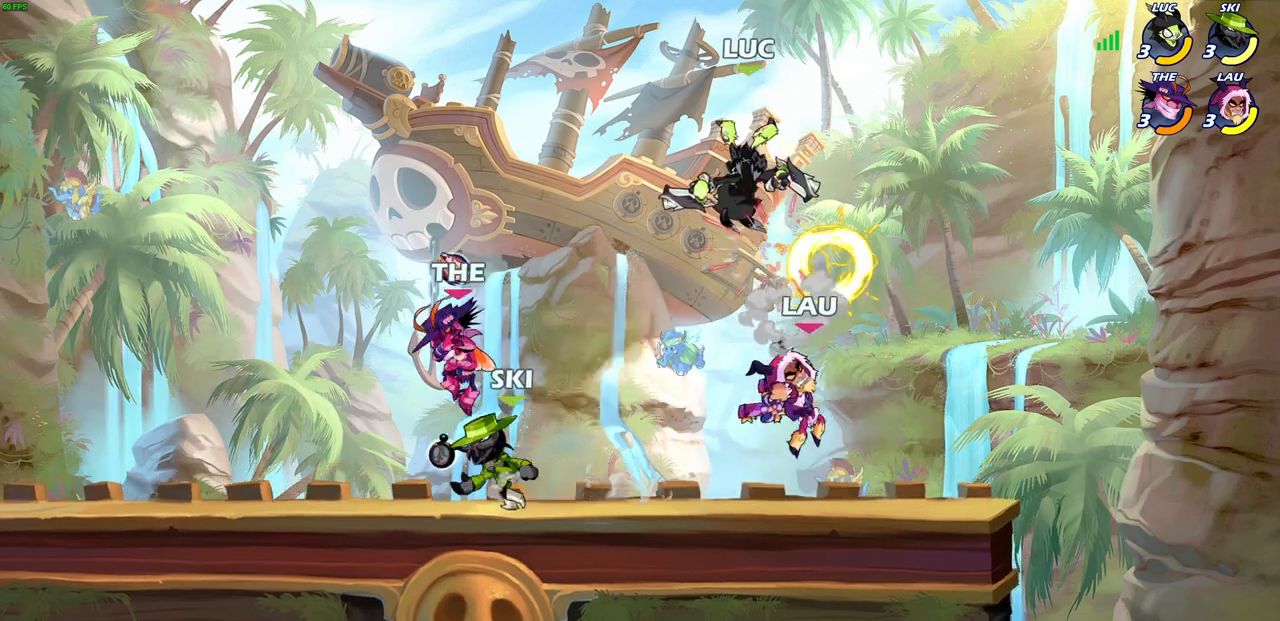
{"buttons": [], "left_stick": "center", "right_stick": "center", "events": [[67, "left_stick", "up-right"], [233, "SQUARE", "down"], [233, "left_stick", "down"], [333, "SQUARE", "up"], [400, "left_stick", "center"]]}
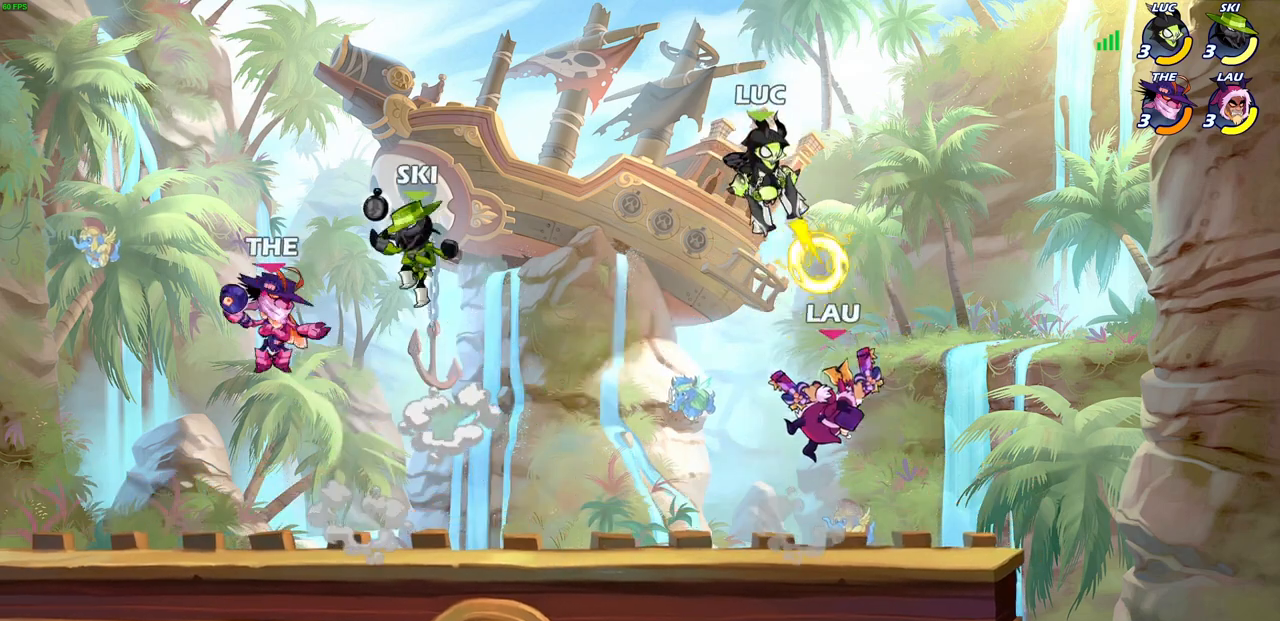
{"buttons": ["CROSS"], "left_stick": "left", "right_stick": "center", "events": [[133, "left_stick", "left"], [400, "CROSS", "down"]]}
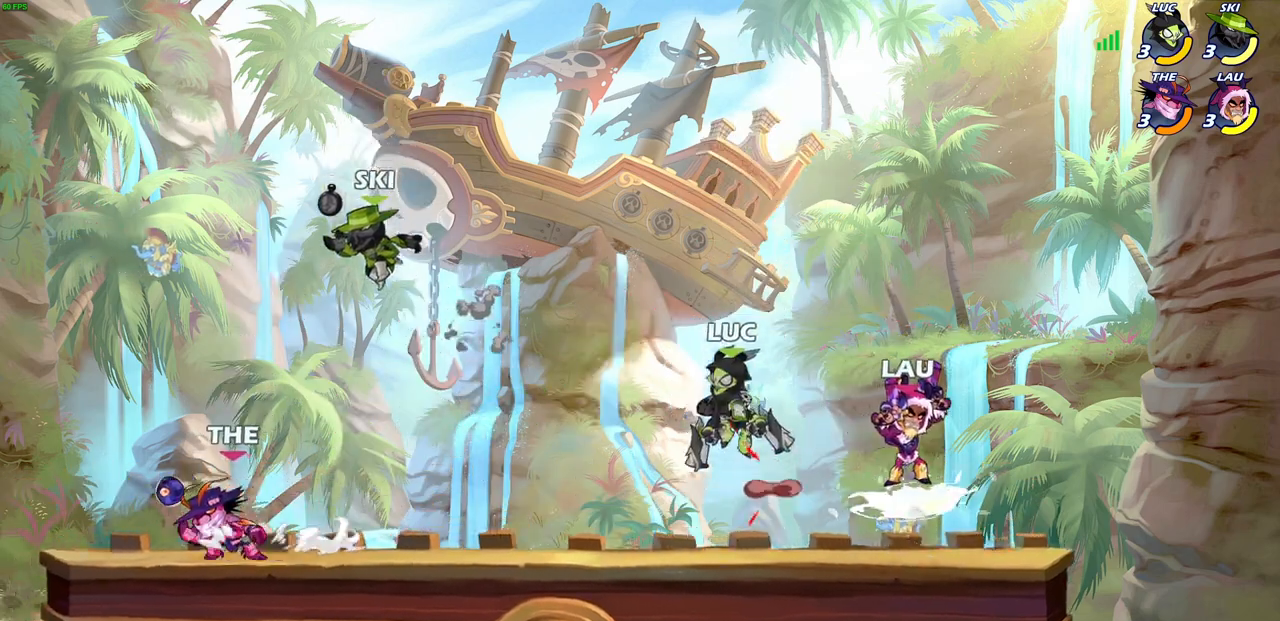
{"buttons": [], "left_stick": "right", "right_stick": "center", "events": [[67, "CROSS", "up"], [183, "left_stick", "right"]]}